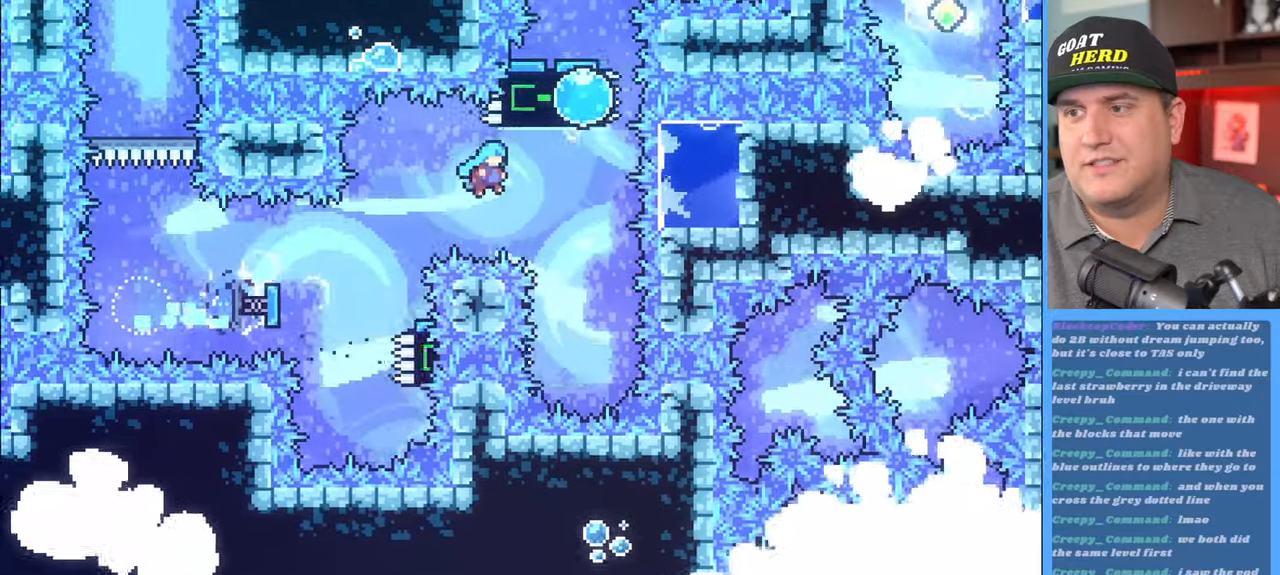
Gameplay with a controller (Xbox layout); each line is a JSON object with the inputs held at the frame after it. "events" lists button and stick changes between this image and that frame as [ms after this image, input, new state], when the widget could be followed in between.
{"buttons": ["R2"], "left_stick": "center", "right_stick": "center", "events": [[200, "left_stick", "up-left"], [383, "left_stick", "center"]]}
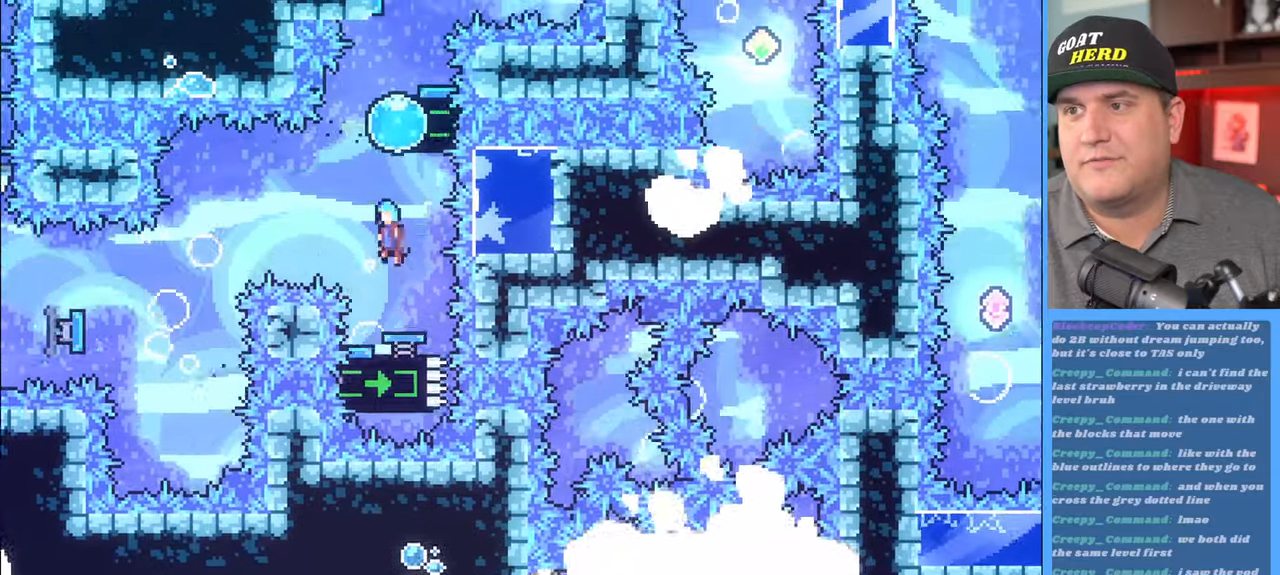
{"buttons": ["R2"], "left_stick": "up", "right_stick": "center", "events": [[267, "left_stick", "right"], [417, "left_stick", "up"]]}
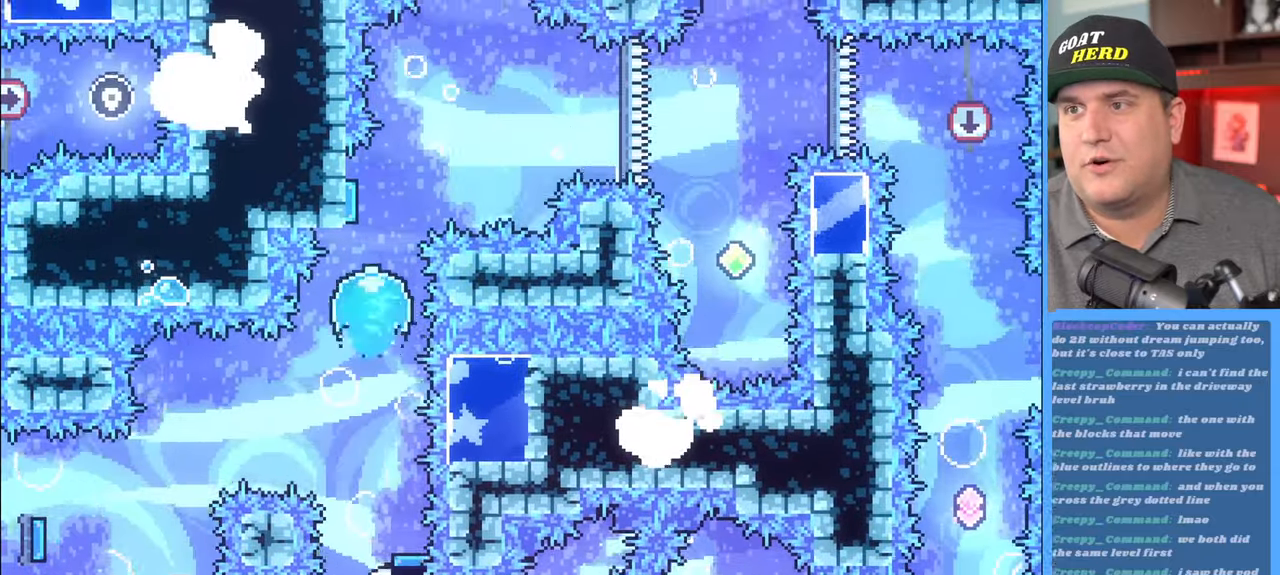
{"buttons": ["R2"], "left_stick": "up-right", "right_stick": "center", "events": [[233, "L3", "down"], [317, "left_stick", "up-right"], [333, "L3", "up"]]}
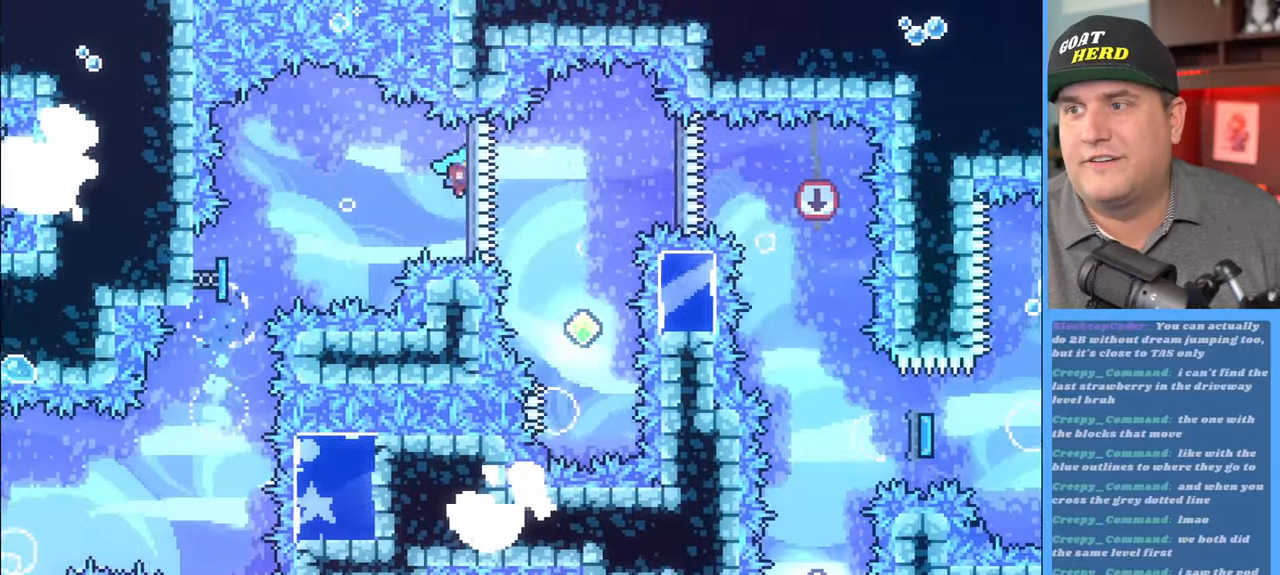
{"buttons": ["R2"], "left_stick": "up-right", "right_stick": "center", "events": [[183, "X", "down"], [217, "X", "up"]]}
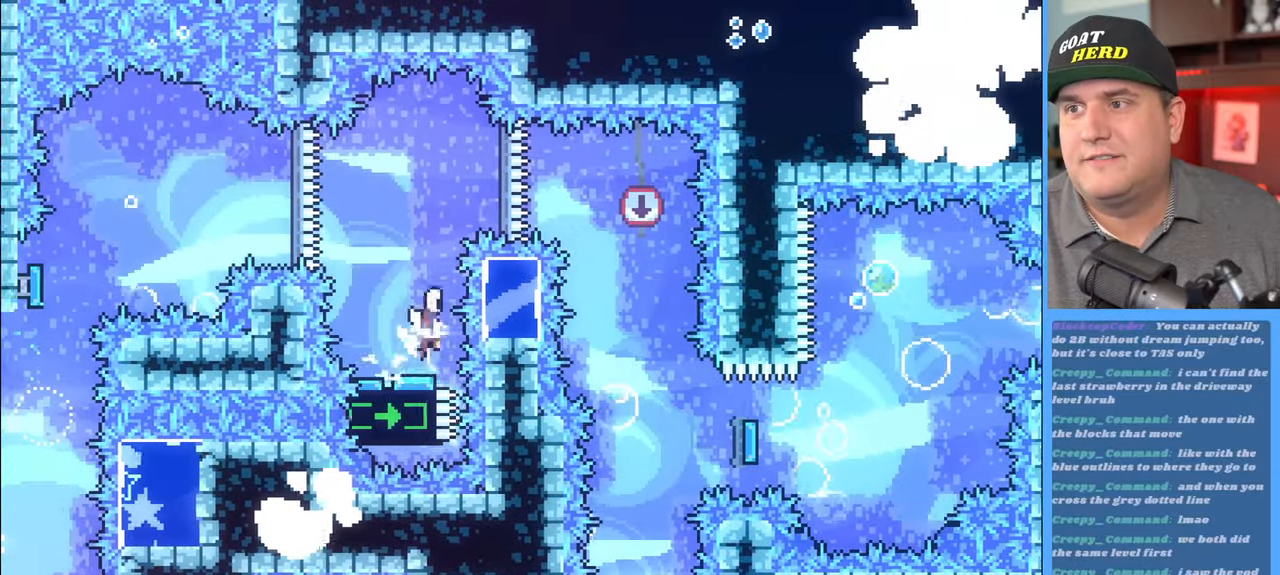
{"buttons": [], "left_stick": "center", "right_stick": "center", "events": [[17, "X", "down"], [33, "L3", "down"], [83, "X", "up"], [200, "left_stick", "up"], [317, "left_stick", "up-right"], [333, "L3", "up"], [483, "R2", "up"], [500, "left_stick", "center"]]}
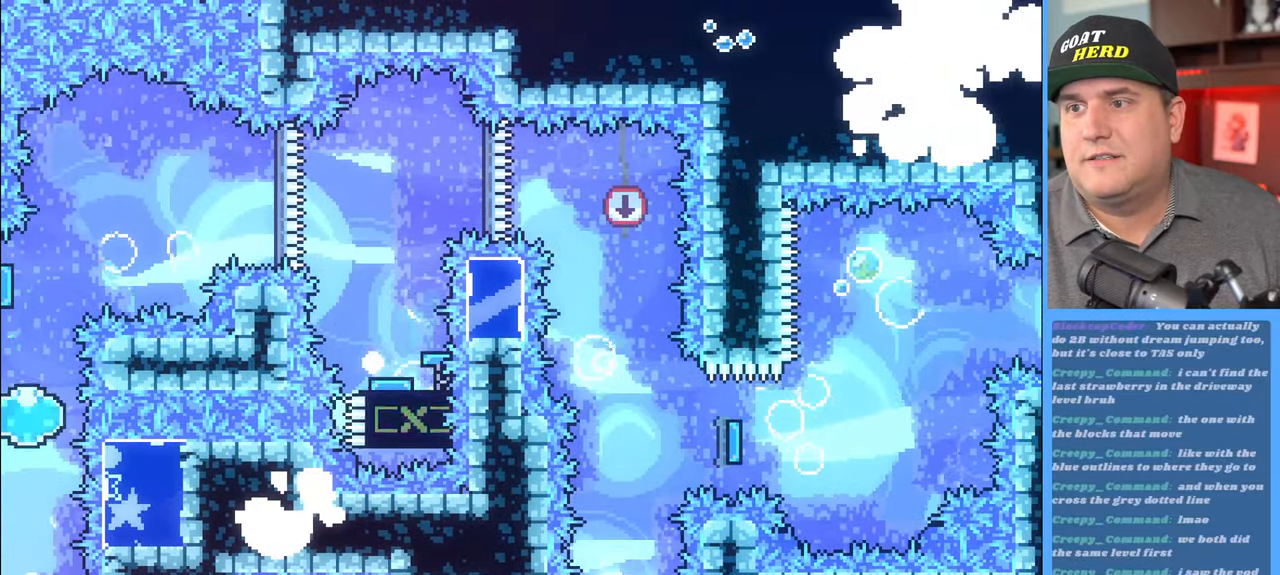
{"buttons": ["R2"], "left_stick": "center", "right_stick": "center", "events": [[483, "R2", "down"]]}
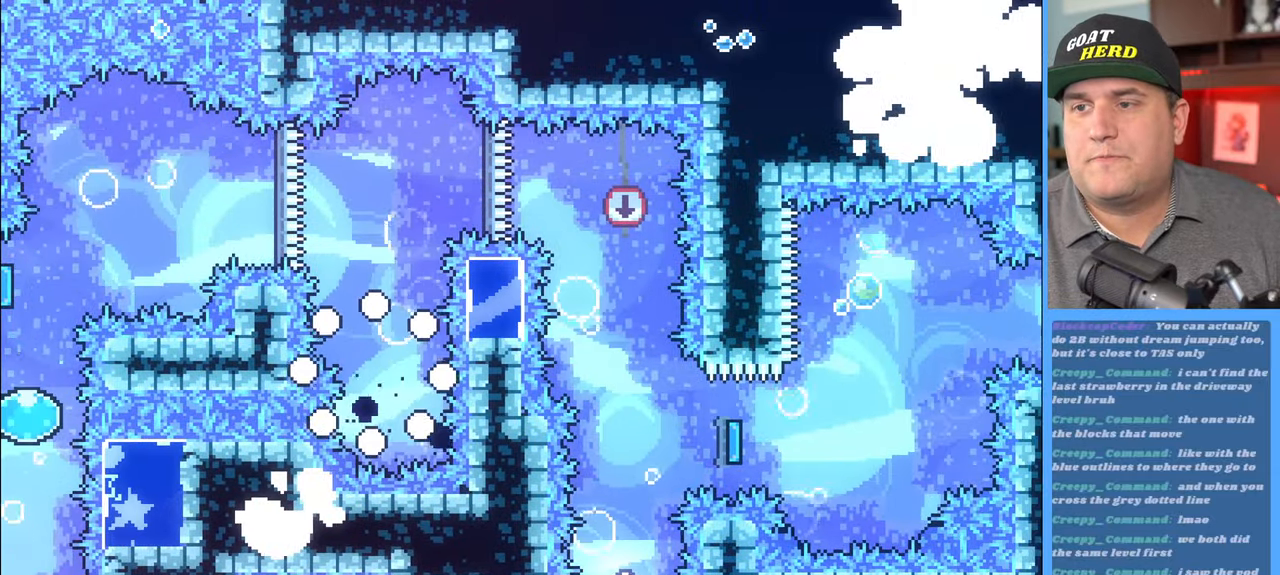
{"buttons": ["R2"], "left_stick": "center", "right_stick": "center", "events": []}
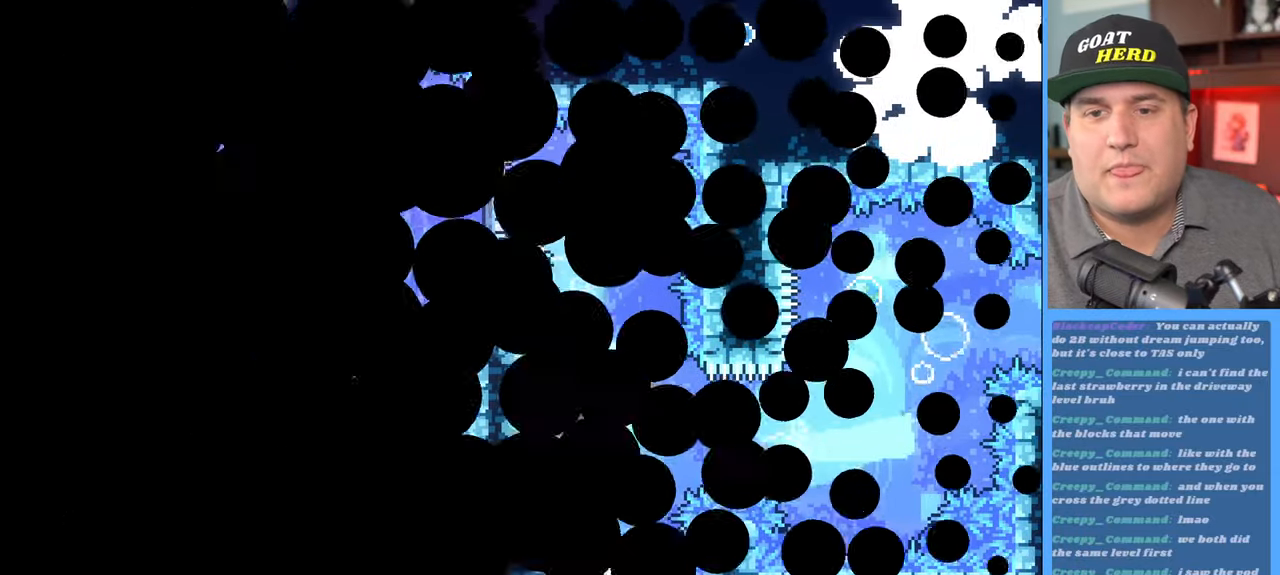
{"buttons": ["R2"], "left_stick": "center", "right_stick": "center", "events": []}
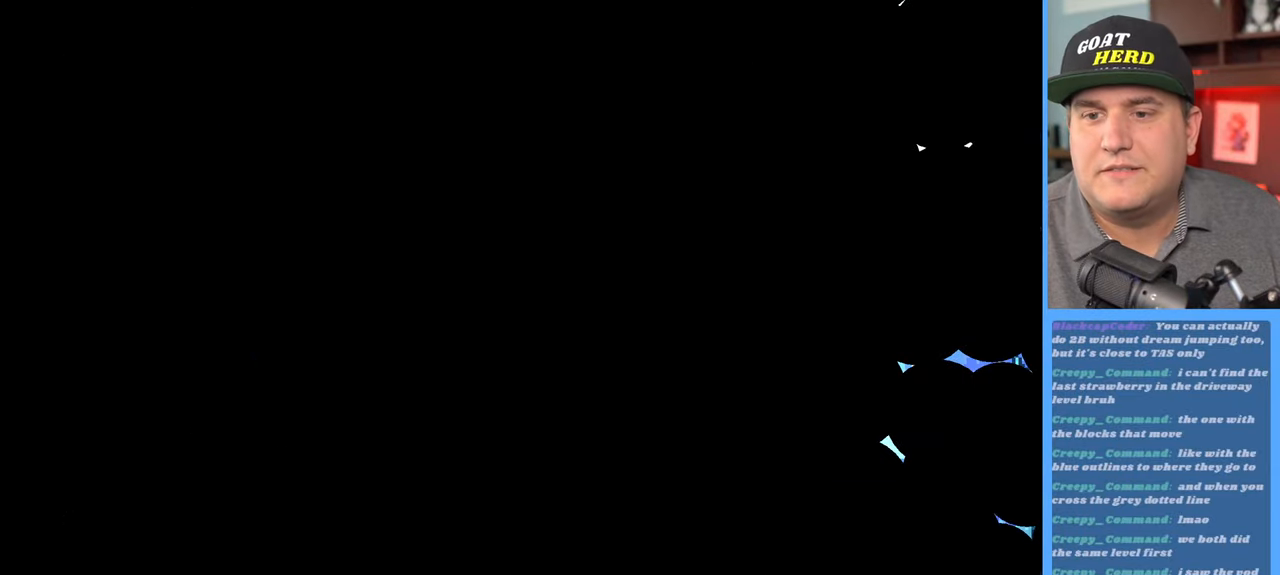
{"buttons": ["R2"], "left_stick": "center", "right_stick": "center", "events": []}
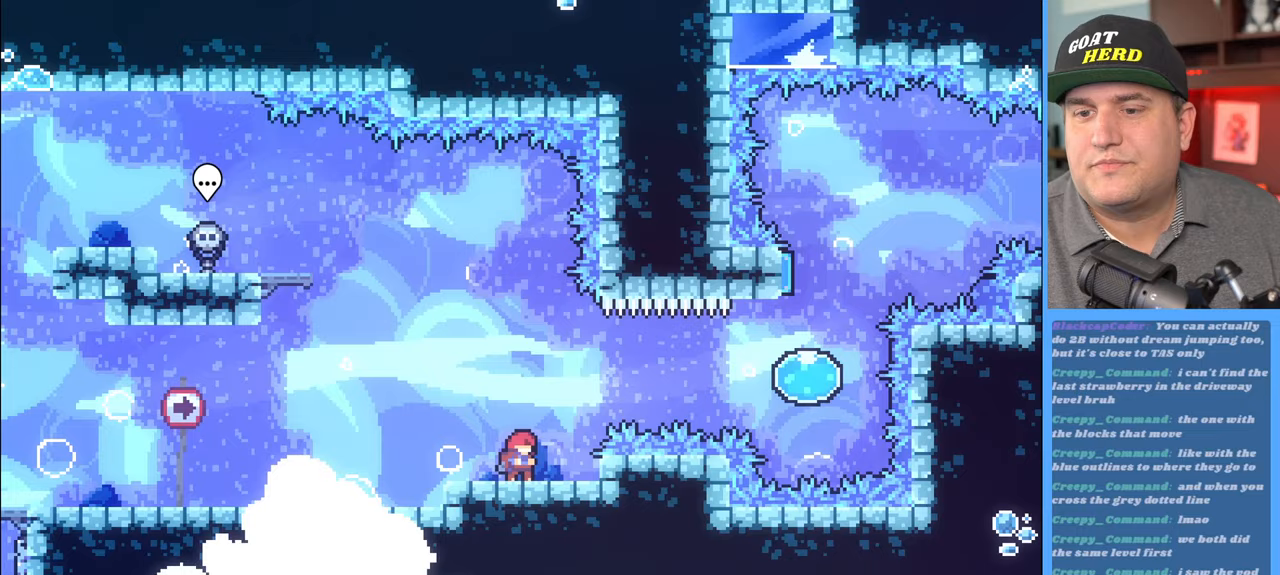
{"buttons": ["R2"], "left_stick": "center", "right_stick": "center", "events": []}
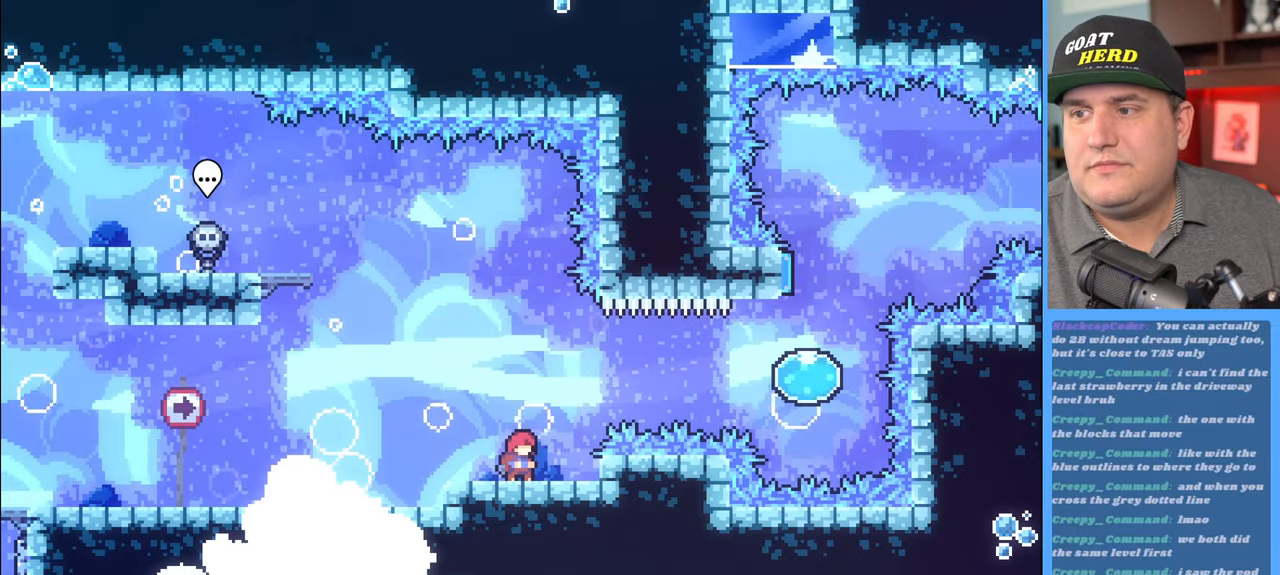
{"buttons": ["X", "R2"], "left_stick": "right", "right_stick": "center", "events": [[167, "left_stick", "right"], [200, "A", "down"], [367, "A", "up"], [450, "X", "down"]]}
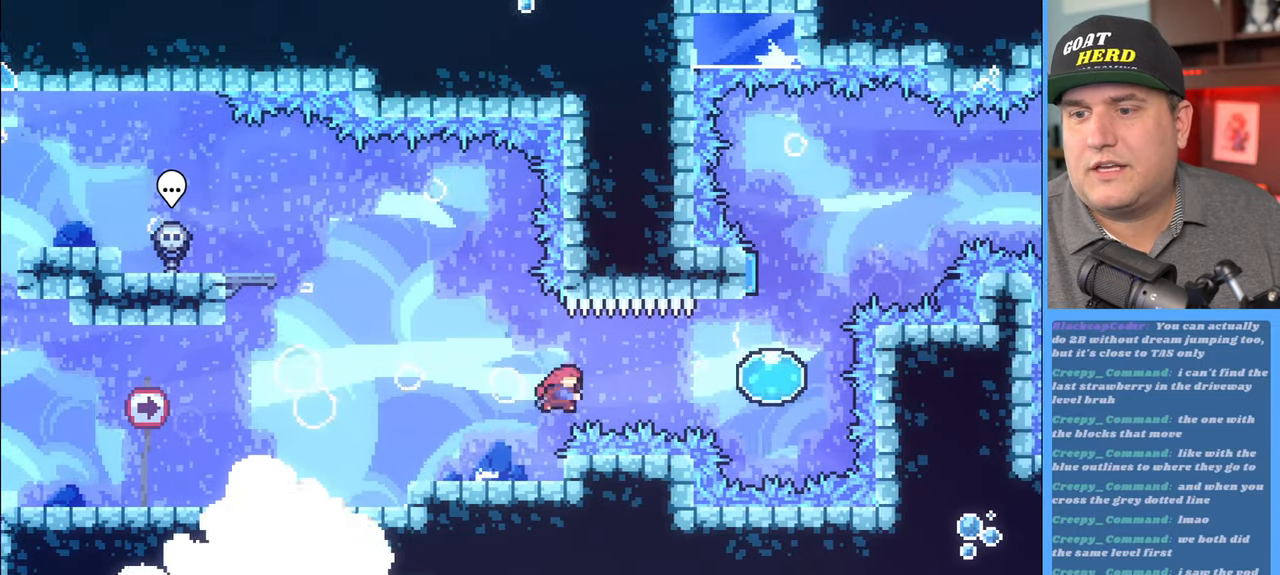
{"buttons": ["R2"], "left_stick": "up", "right_stick": "center", "events": [[133, "X", "up"], [283, "left_stick", "up"]]}
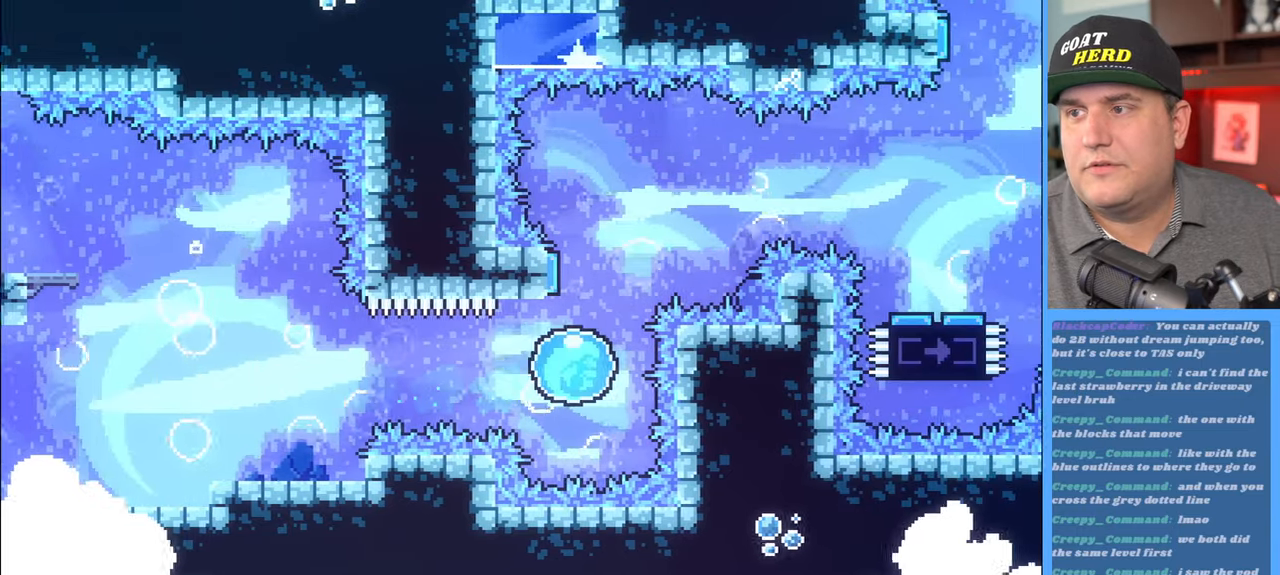
{"buttons": ["R2"], "left_stick": "right", "right_stick": "center", "events": [[100, "left_stick", "up-right"], [400, "left_stick", "right"]]}
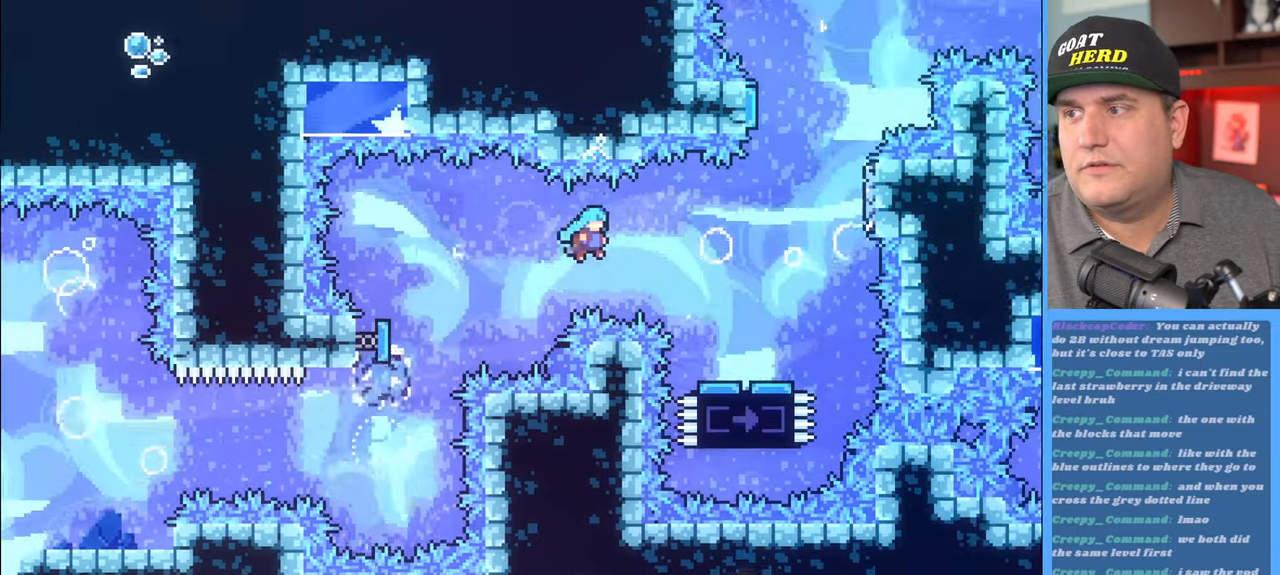
{"buttons": ["R2"], "left_stick": "right", "right_stick": "center", "events": []}
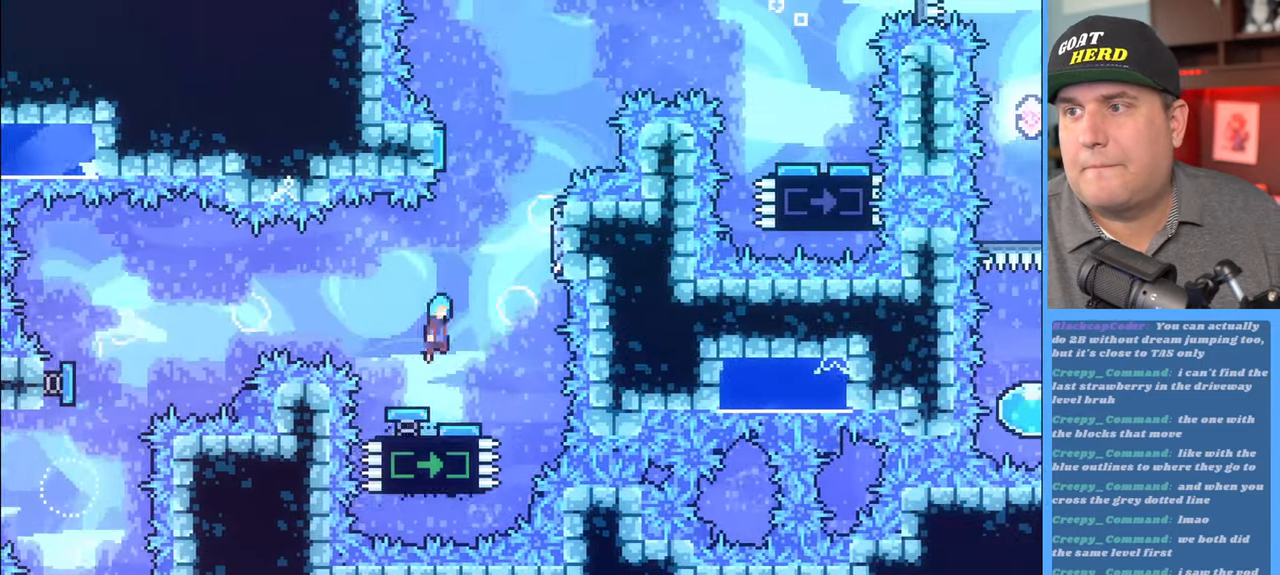
{"buttons": ["A", "R2"], "left_stick": "up-left", "right_stick": "center", "events": [[200, "left_stick", "up-right"], [450, "A", "down"], [500, "left_stick", "up-left"]]}
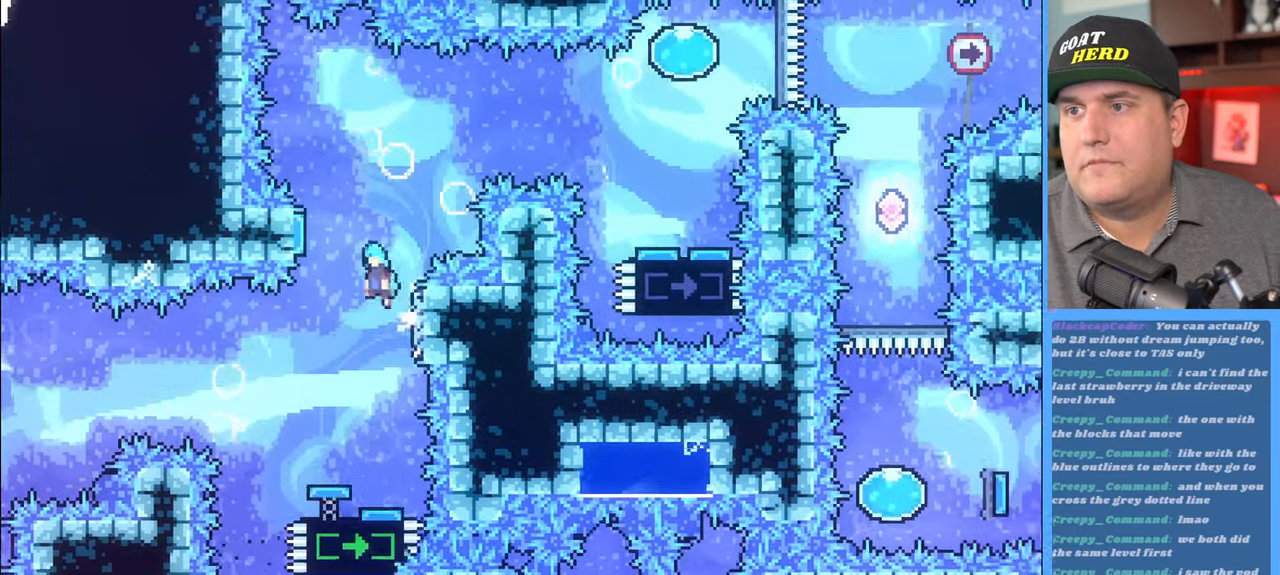
{"buttons": ["R2"], "left_stick": "up-right", "right_stick": "center", "events": [[283, "A", "up"], [317, "left_stick", "up-right"]]}
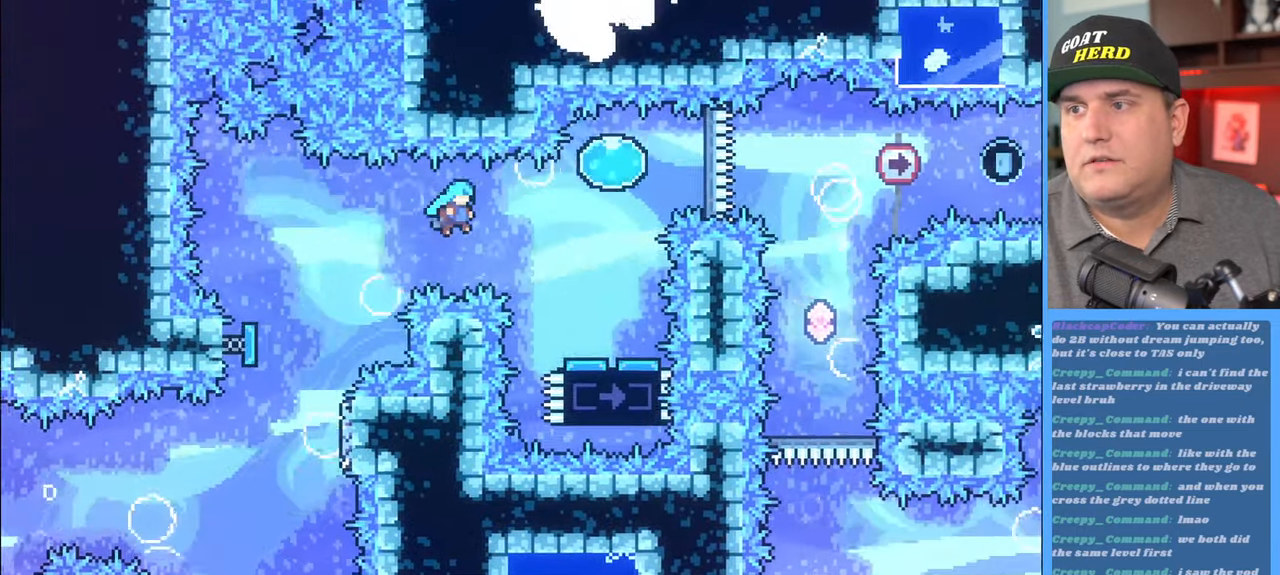
{"buttons": ["A", "R2"], "left_stick": "center", "right_stick": "center", "events": [[383, "left_stick", "center"], [500, "A", "down"]]}
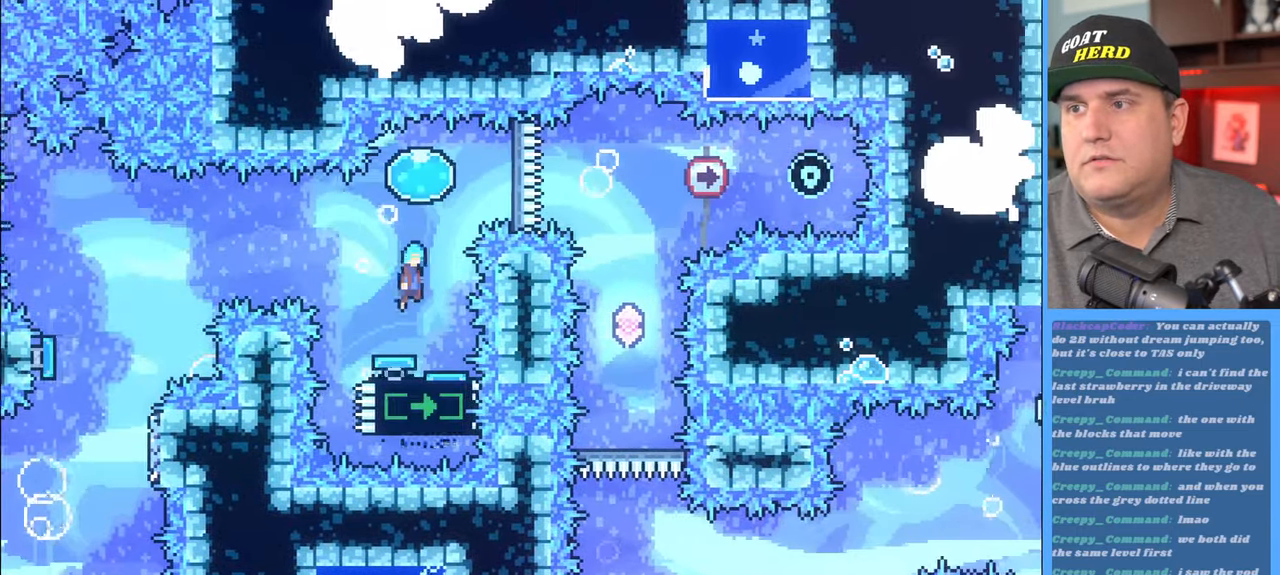
{"buttons": ["R2"], "left_stick": "right", "right_stick": "center", "events": [[67, "left_stick", "right"], [150, "A", "up"], [317, "L3", "down"], [483, "L3", "up"]]}
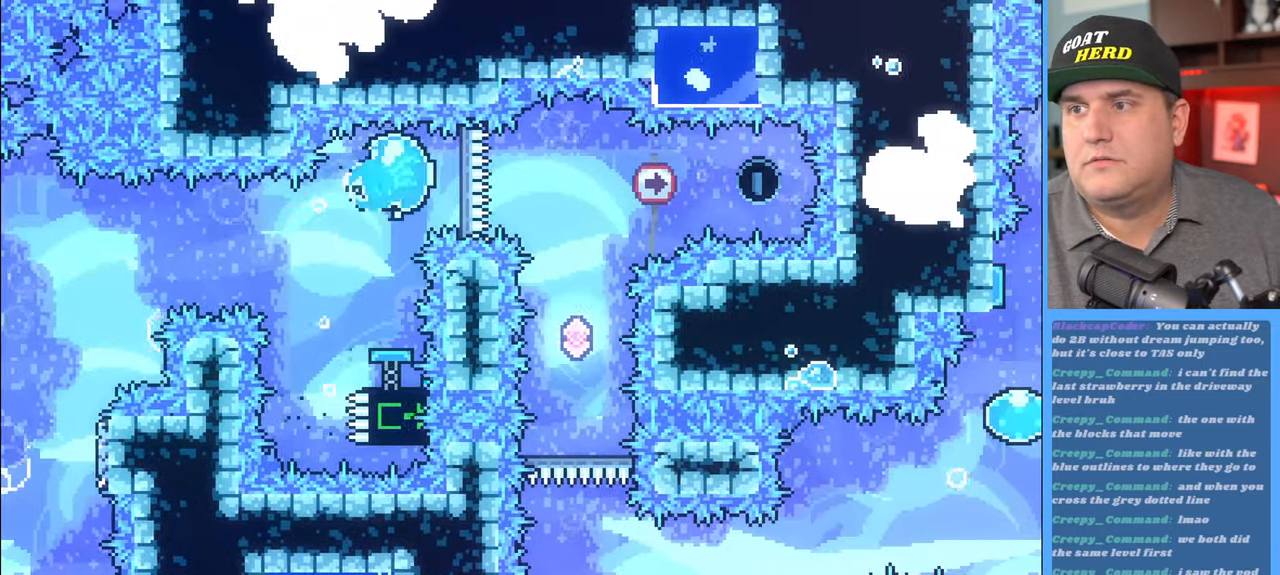
{"buttons": ["R2"], "left_stick": "center", "right_stick": "center", "events": [[217, "left_stick", "center"]]}
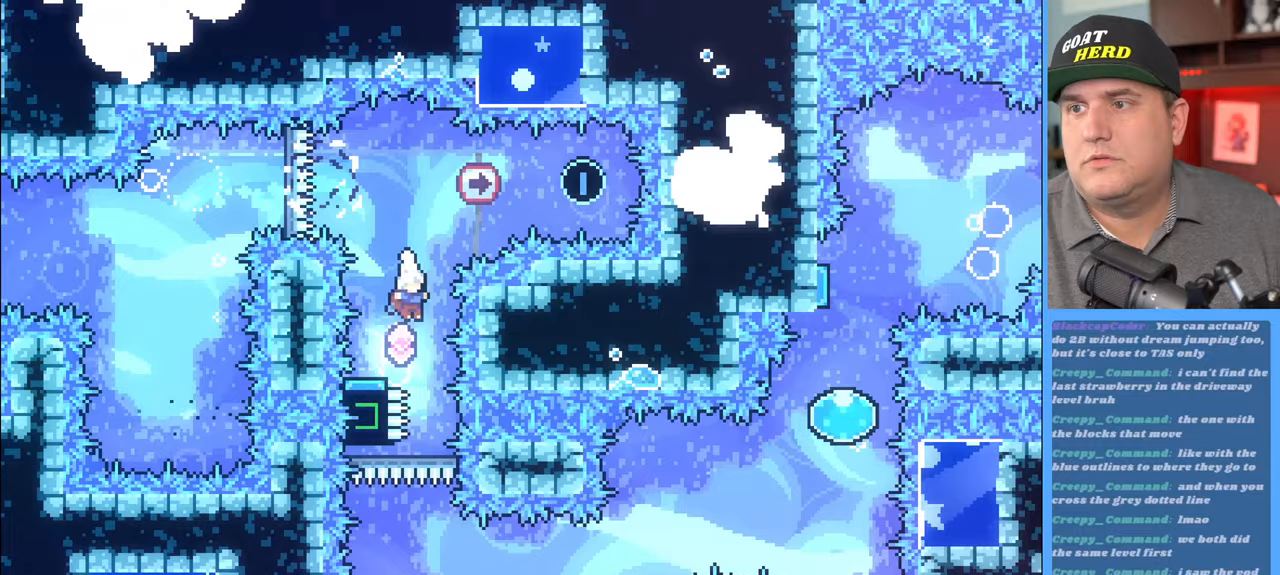
{"buttons": ["X", "R2"], "left_stick": "center", "right_stick": "center", "events": [[317, "left_stick", "right"], [483, "X", "down"], [500, "left_stick", "center"]]}
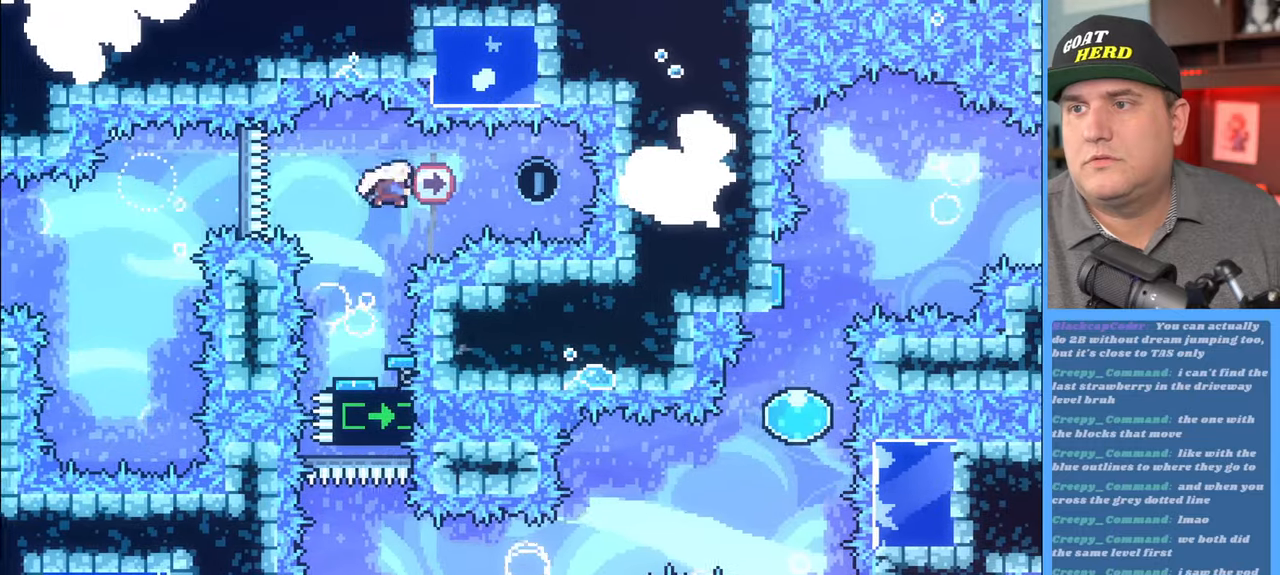
{"buttons": ["R2"], "left_stick": "left", "right_stick": "center", "events": [[83, "X", "up"], [317, "X", "down"], [317, "left_stick", "left"], [350, "L3", "down"], [467, "L3", "up"], [467, "X", "up"]]}
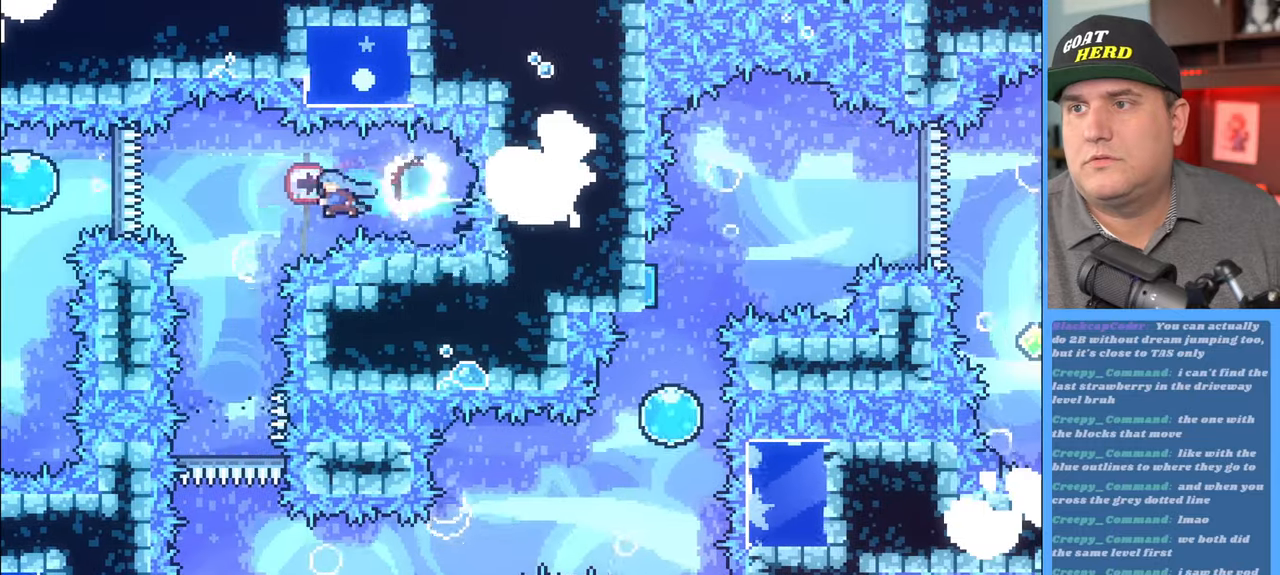
{"buttons": ["R2"], "left_stick": "center", "right_stick": "center", "events": [[33, "left_stick", "center"], [333, "left_stick", "down-right"], [433, "left_stick", "center"]]}
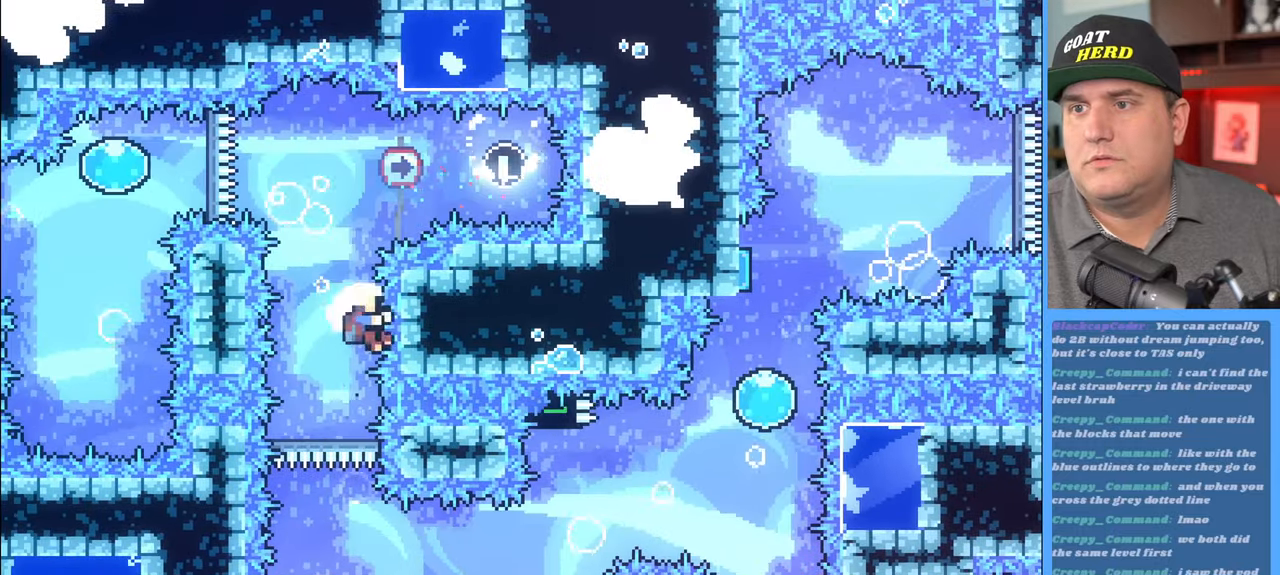
{"buttons": [], "left_stick": "center", "right_stick": "center", "events": [[483, "R2", "up"]]}
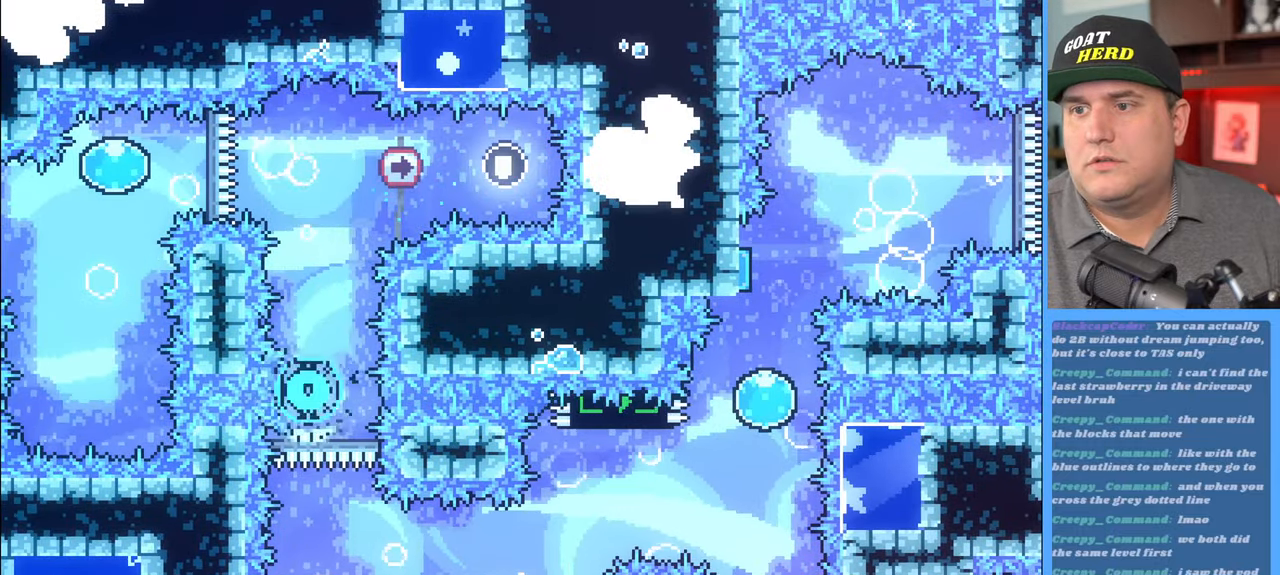
{"buttons": [], "left_stick": "center", "right_stick": "center", "events": []}
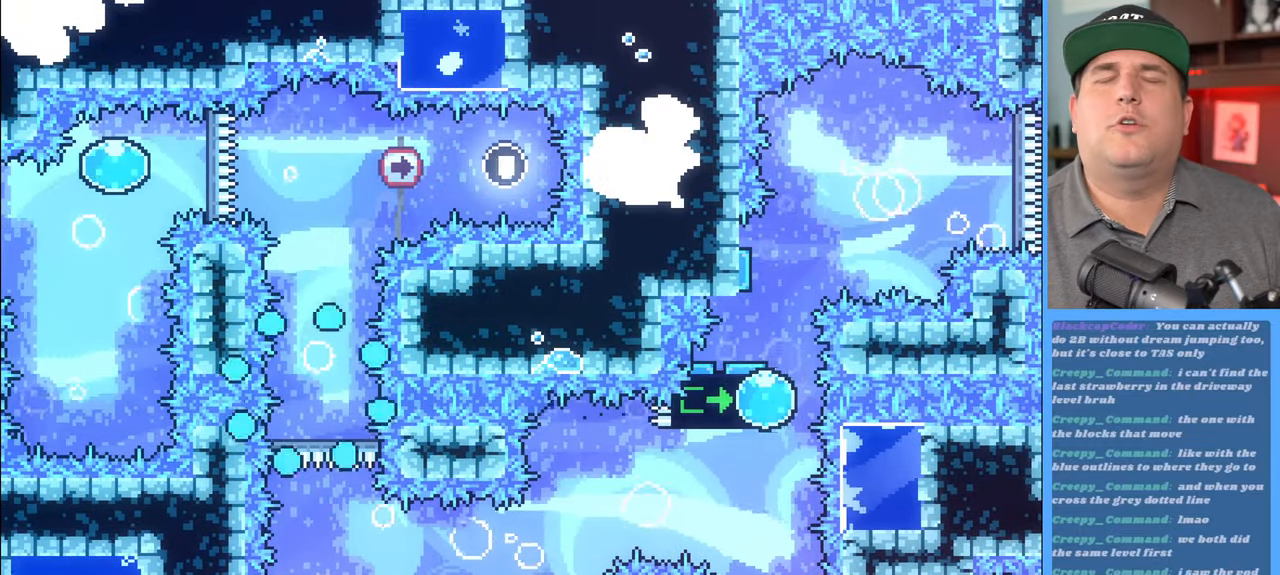
{"buttons": ["R2"], "left_stick": "center", "right_stick": "center", "events": [[50, "R2", "down"]]}
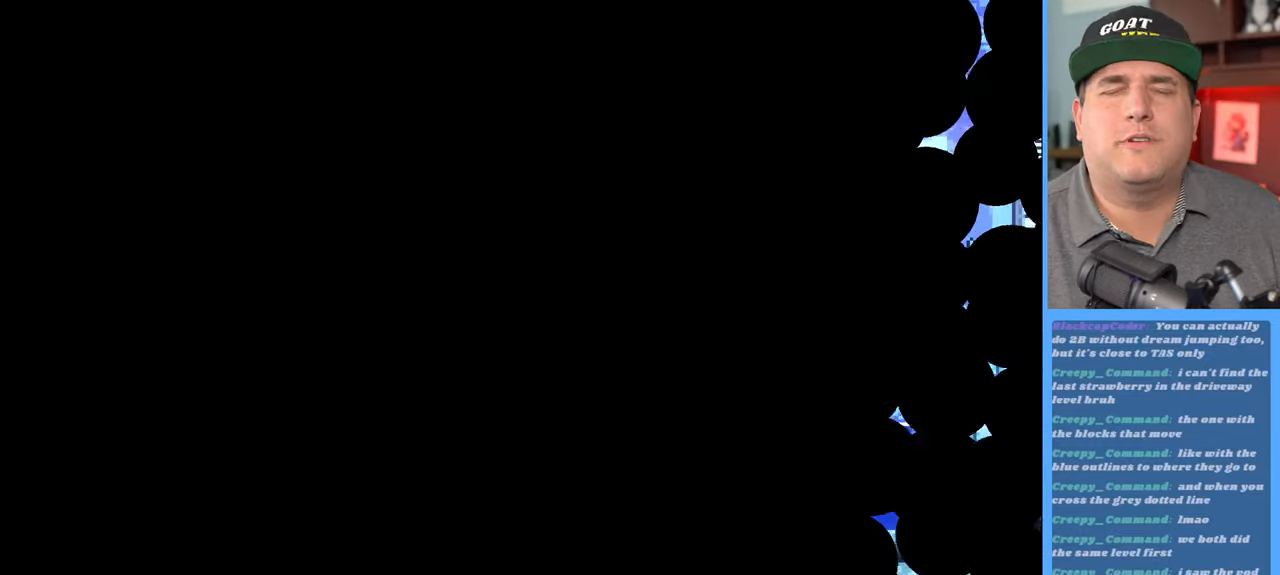
{"buttons": ["R2"], "left_stick": "center", "right_stick": "center", "events": []}
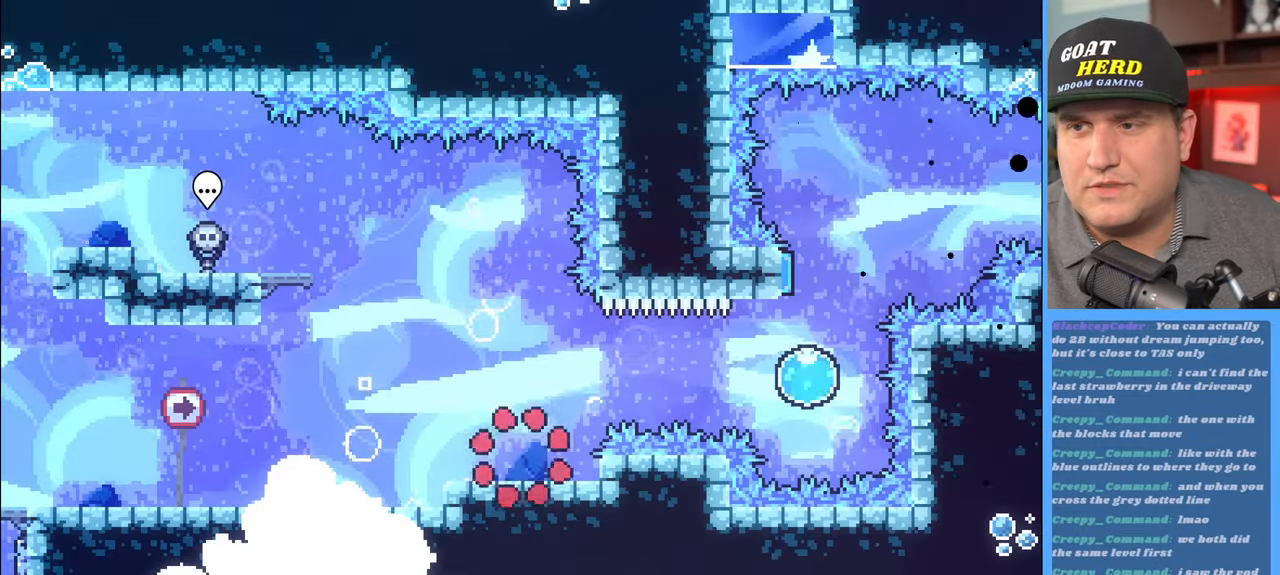
{"buttons": ["A", "R2"], "left_stick": "up-right", "right_stick": "center", "events": [[500, "A", "down"], [500, "left_stick", "up-right"]]}
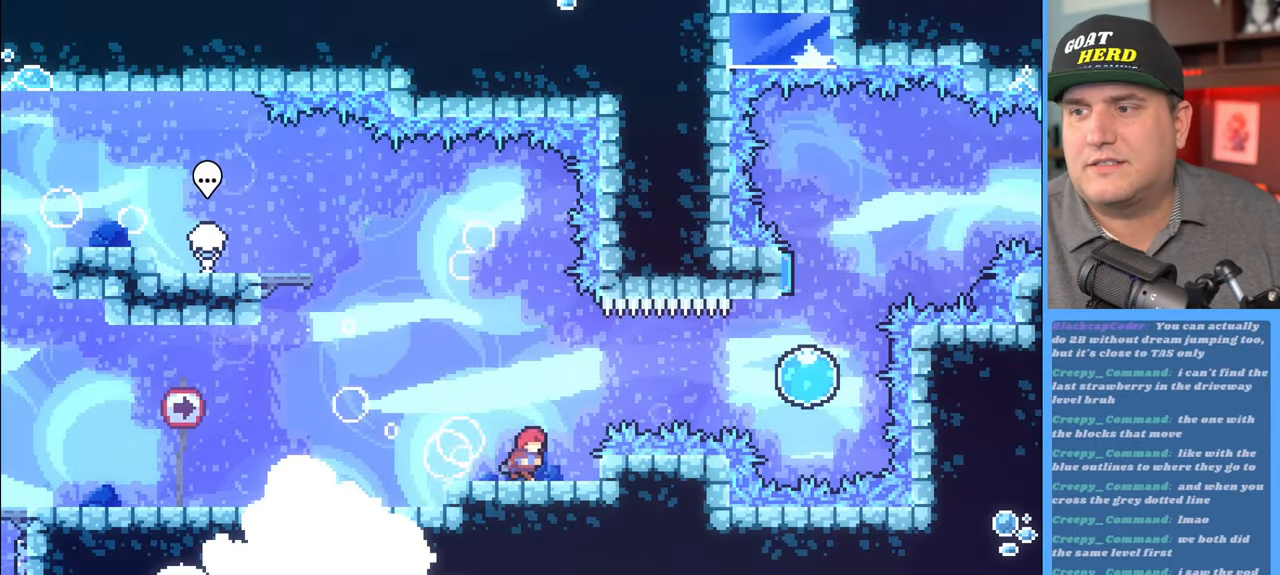
{"buttons": ["R2"], "left_stick": "up-right", "right_stick": "center", "events": [[150, "A", "up"], [267, "X", "down"], [367, "X", "up"]]}
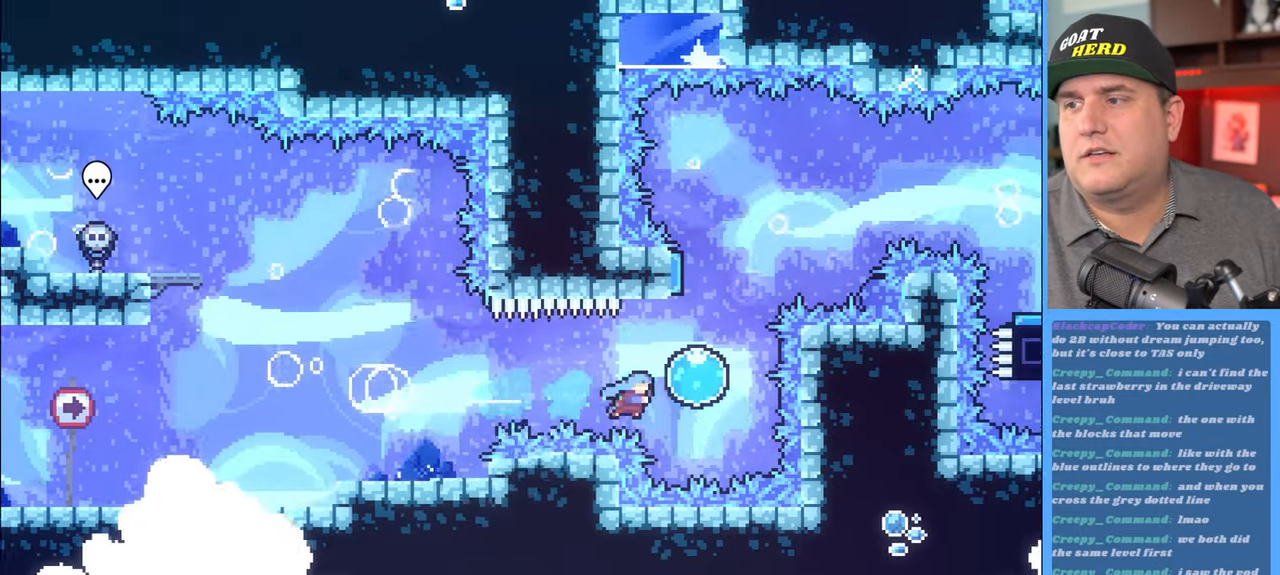
{"buttons": ["R2"], "left_stick": "up", "right_stick": "center", "events": [[100, "left_stick", "up"]]}
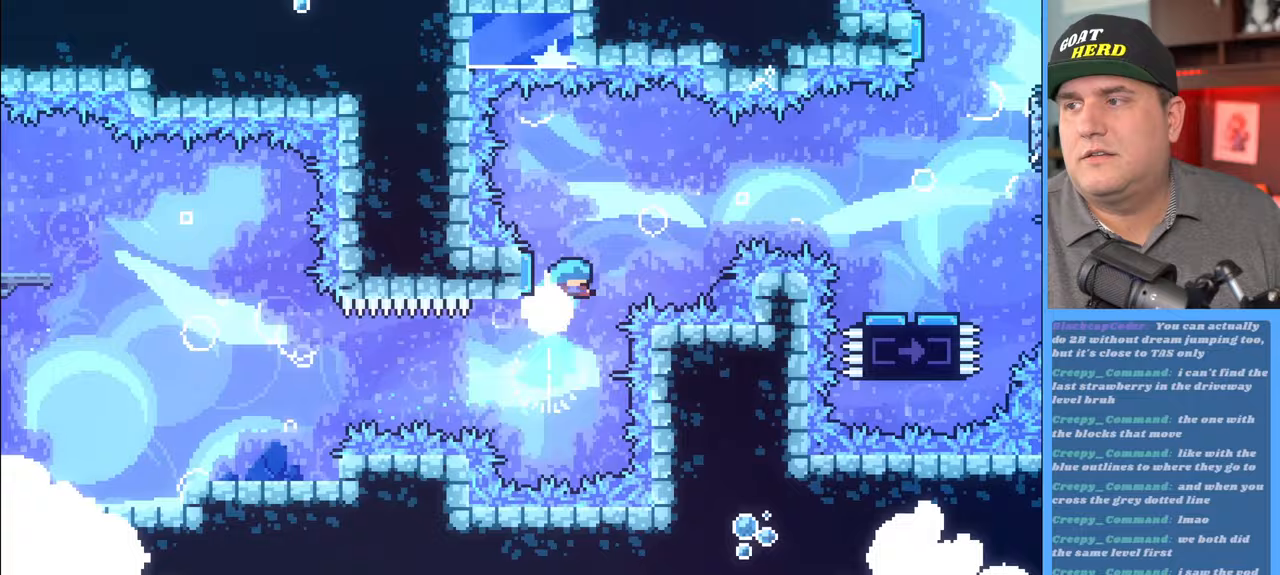
{"buttons": ["R2"], "left_stick": "up-right", "right_stick": "center", "events": [[50, "left_stick", "up-right"]]}